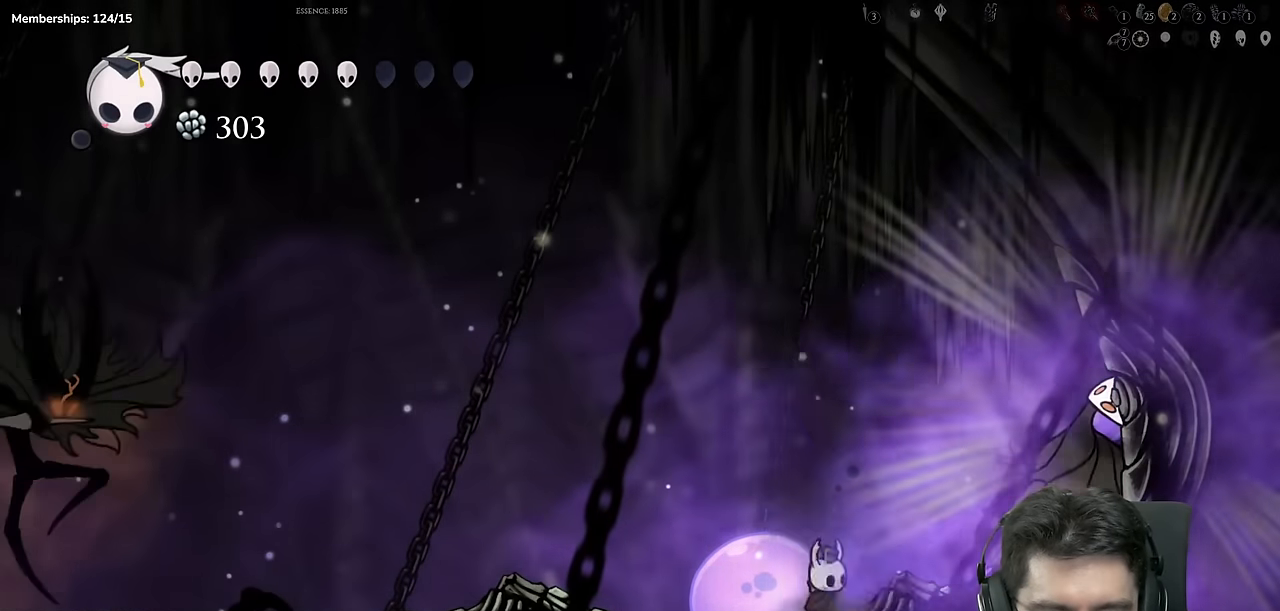
Gameplay with a controller (Xbox layout); each line is a JSON object with the inputs held at the frame after it. "events" lists button and stick changes between this image and that frame as [ms after this image, input, new state], when the widget could be followed in between. Not read: L1 L2 L3 R1 R2 R3.
{"buttons": [], "left_stick": "center", "right_stick": "center", "events": []}
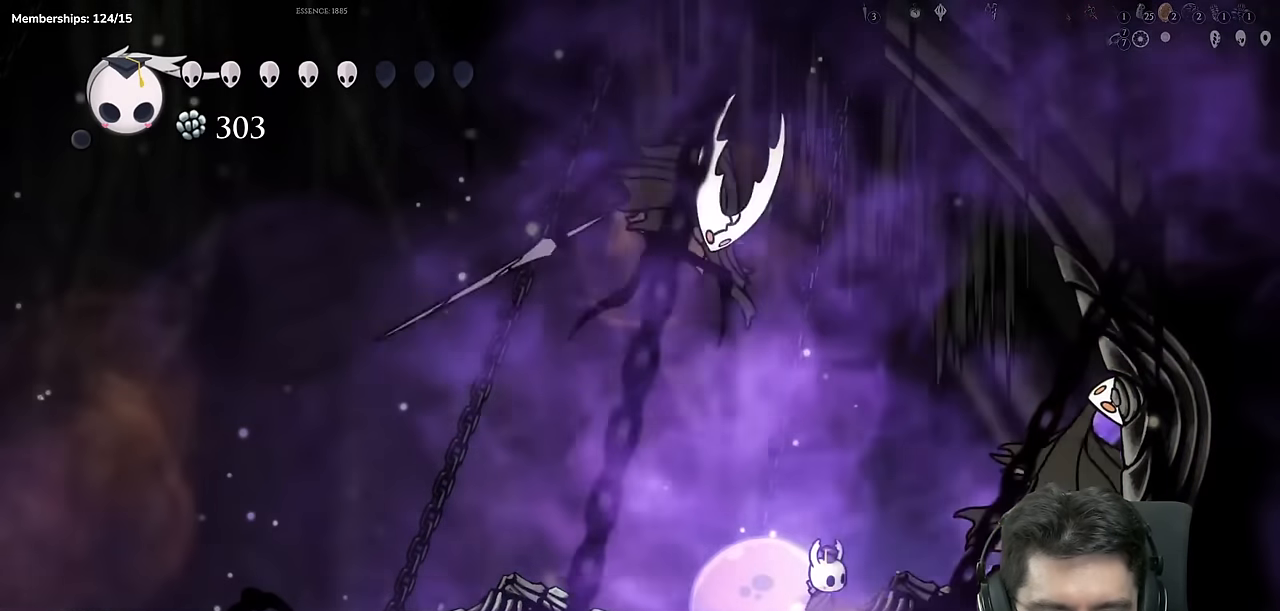
{"buttons": [], "left_stick": "center", "right_stick": "center"}
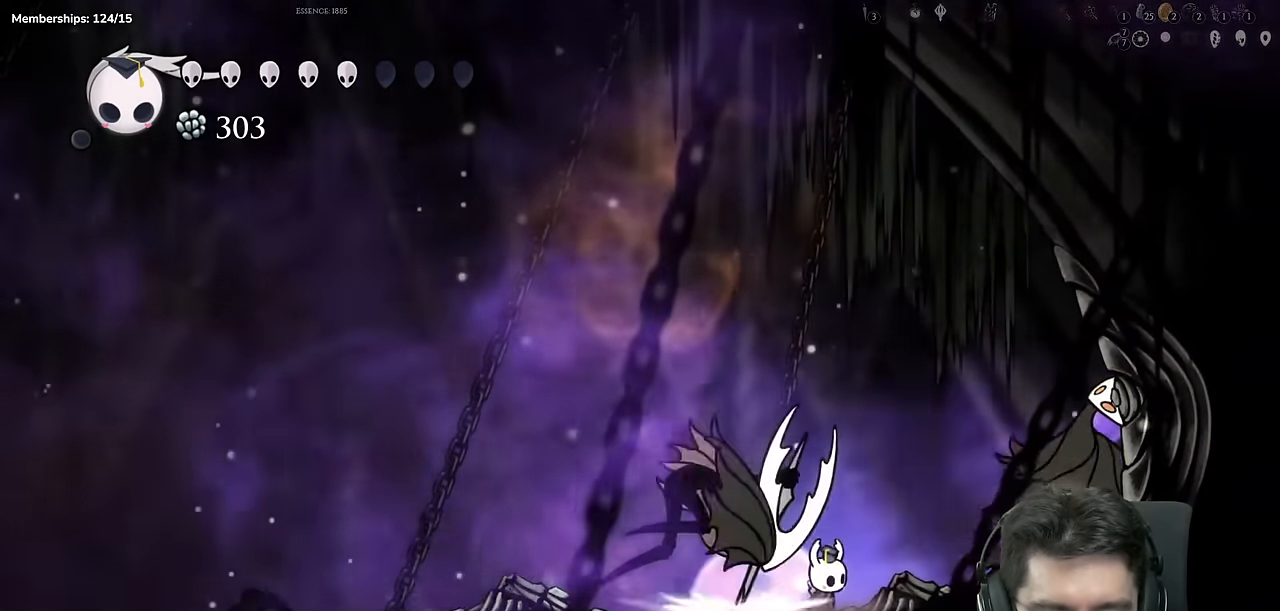
{"buttons": ["X"], "left_stick": "center", "right_stick": "center", "events": [[116, "DPAD_RIGHT", "down"], [300, "DPAD_RIGHT", "up"], [417, "DPAD_RIGHT", "down"], [467, "DPAD_RIGHT", "up"], [483, "X", "down"]]}
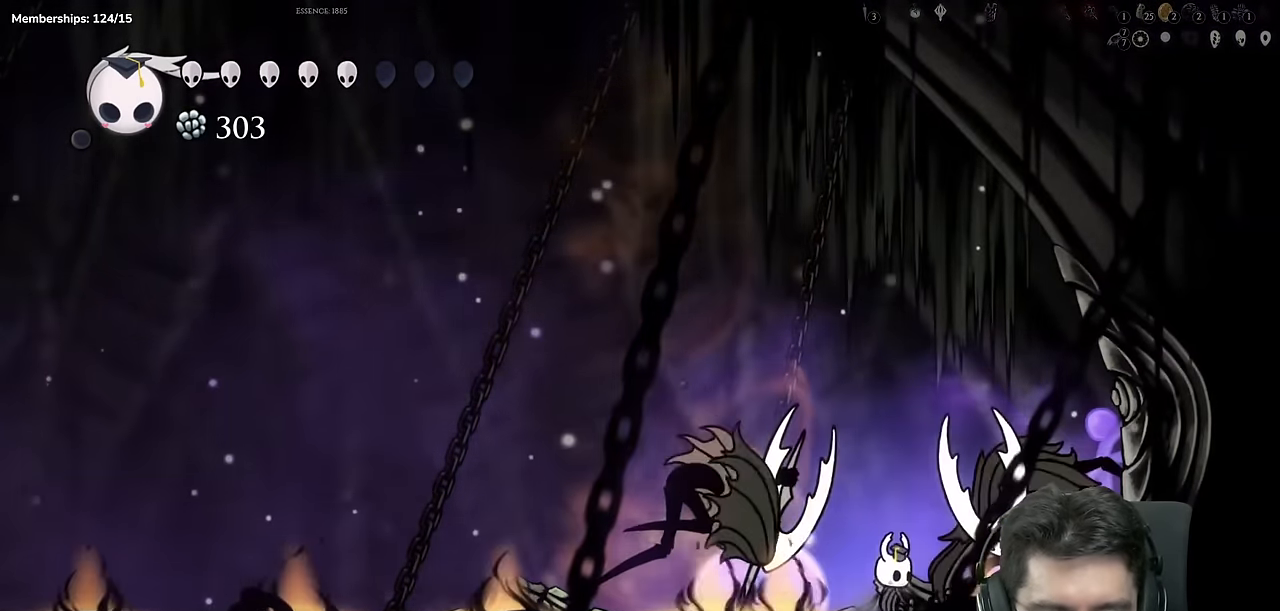
{"buttons": [], "left_stick": "center", "right_stick": "center", "events": [[117, "X", "up"]]}
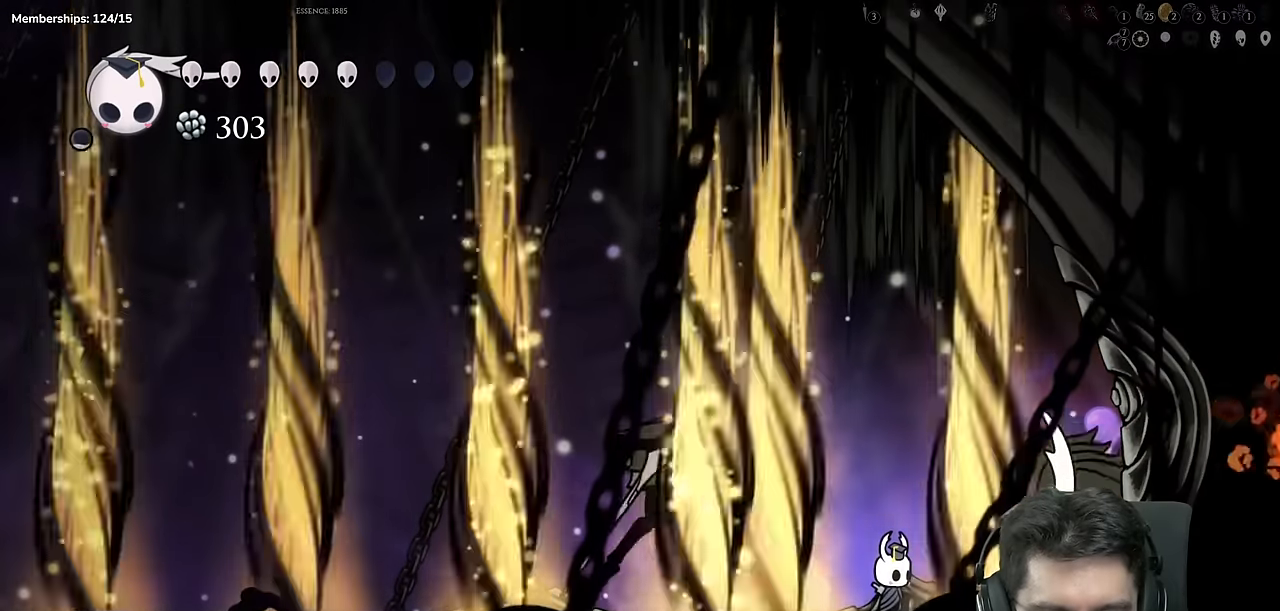
{"buttons": ["A"], "left_stick": "center", "right_stick": "center"}
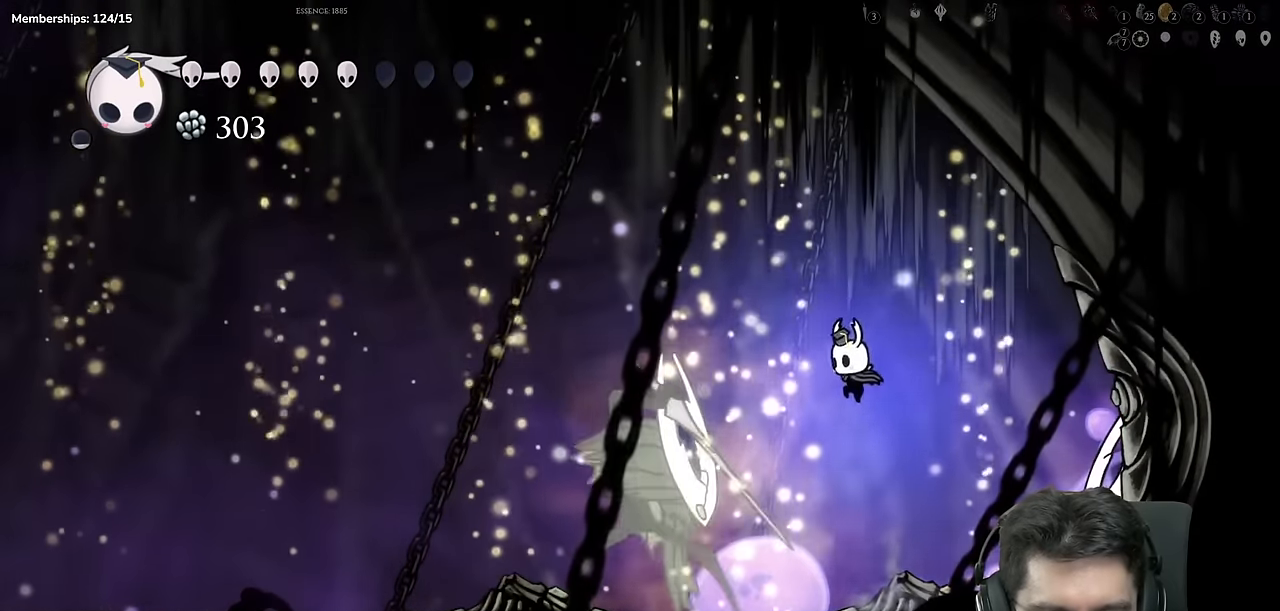
{"buttons": ["X", "DPAD_DOWN", "DPAD_LEFT"], "left_stick": "center", "right_stick": "center", "events": [[117, "DPAD_LEFT", "down"], [183, "A", "up"], [250, "DPAD_DOWN", "down"], [350, "X", "down"]]}
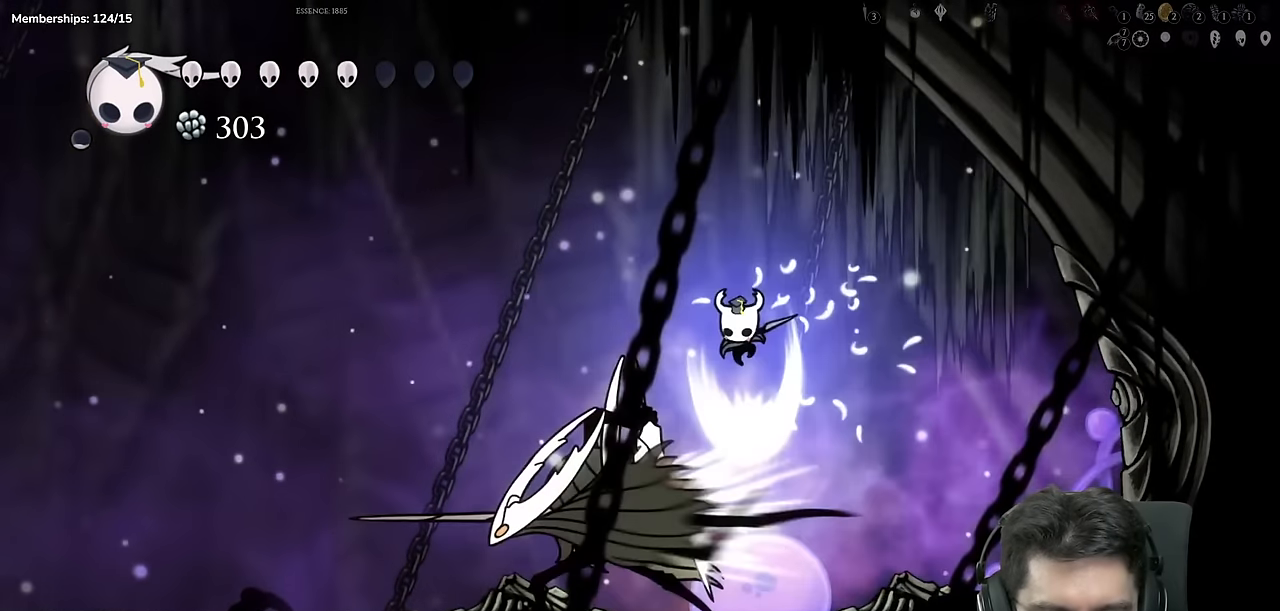
{"buttons": ["DPAD_LEFT"], "left_stick": "center", "right_stick": "center", "events": [[217, "DPAD_DOWN", "up"], [267, "X", "up"]]}
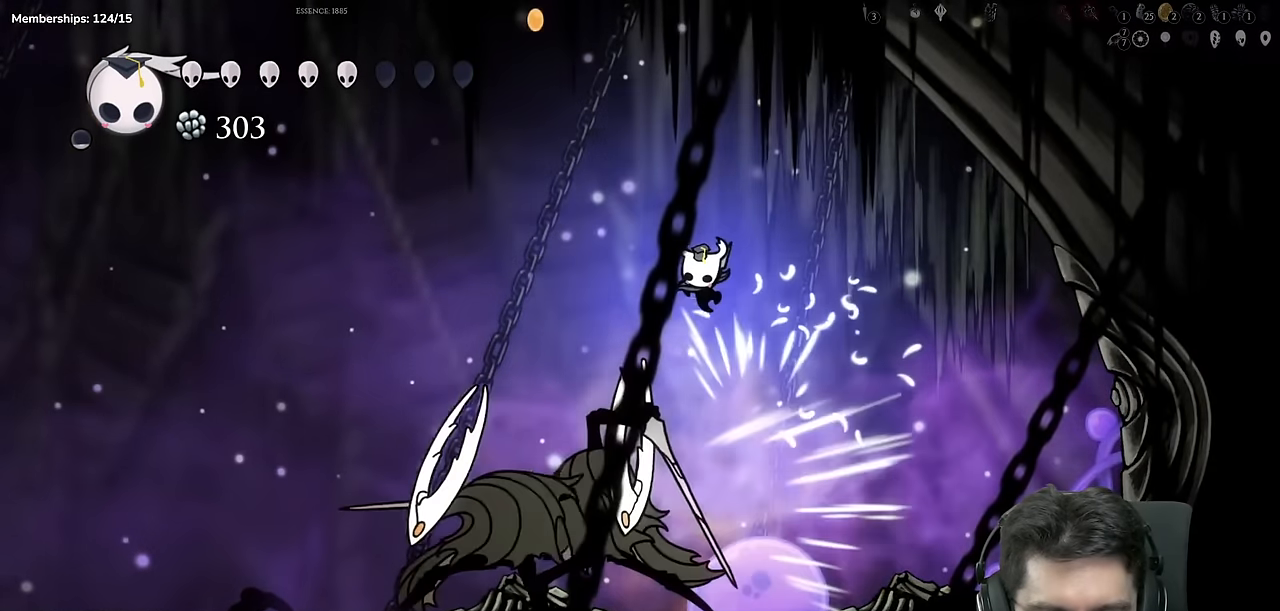
{"buttons": ["DPAD_LEFT"], "left_stick": "center", "right_stick": "center", "events": []}
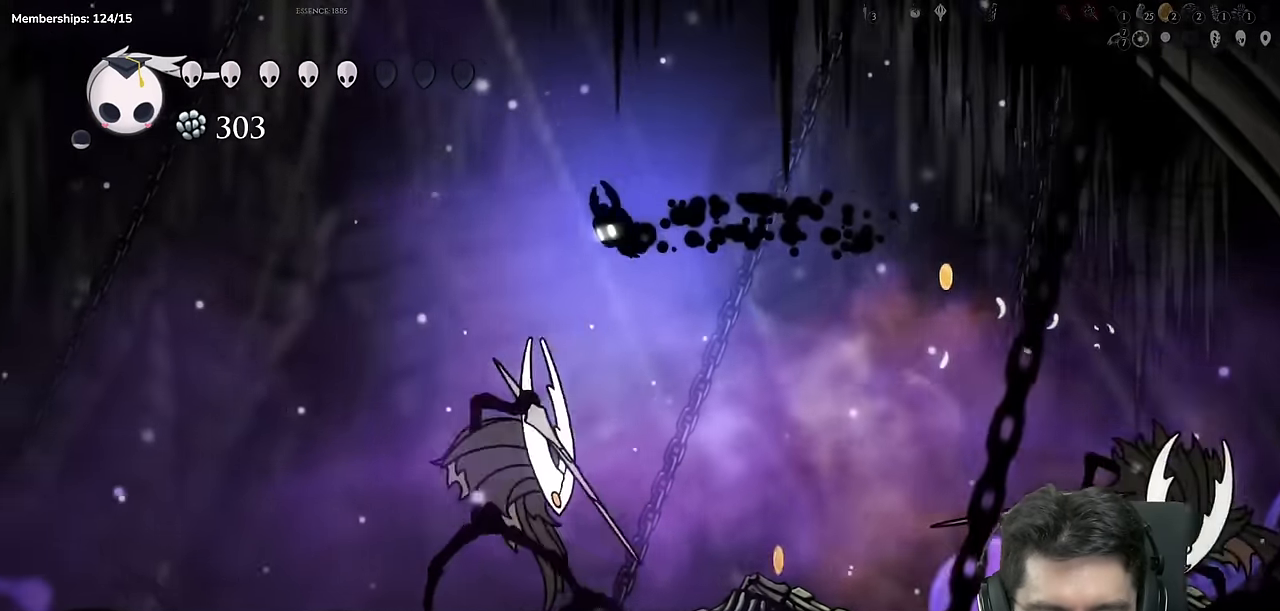
{"buttons": ["DPAD_LEFT"], "left_stick": "center", "right_stick": "center"}
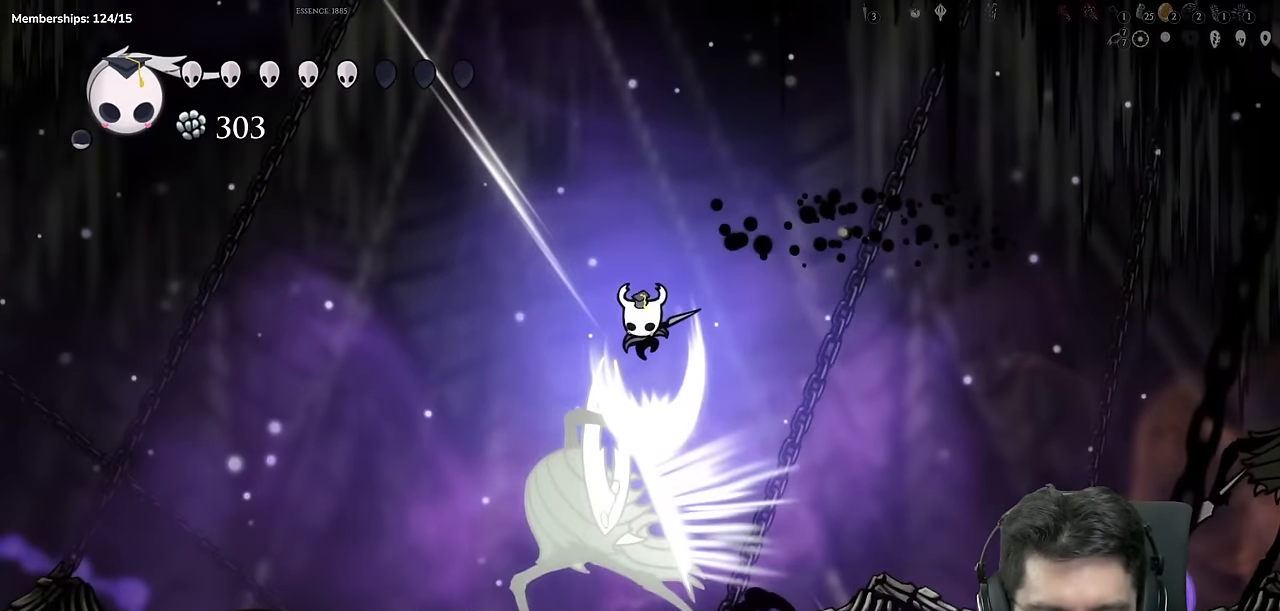
{"buttons": [], "left_stick": "center", "right_stick": "center", "events": [[117, "DPAD_LEFT", "up"]]}
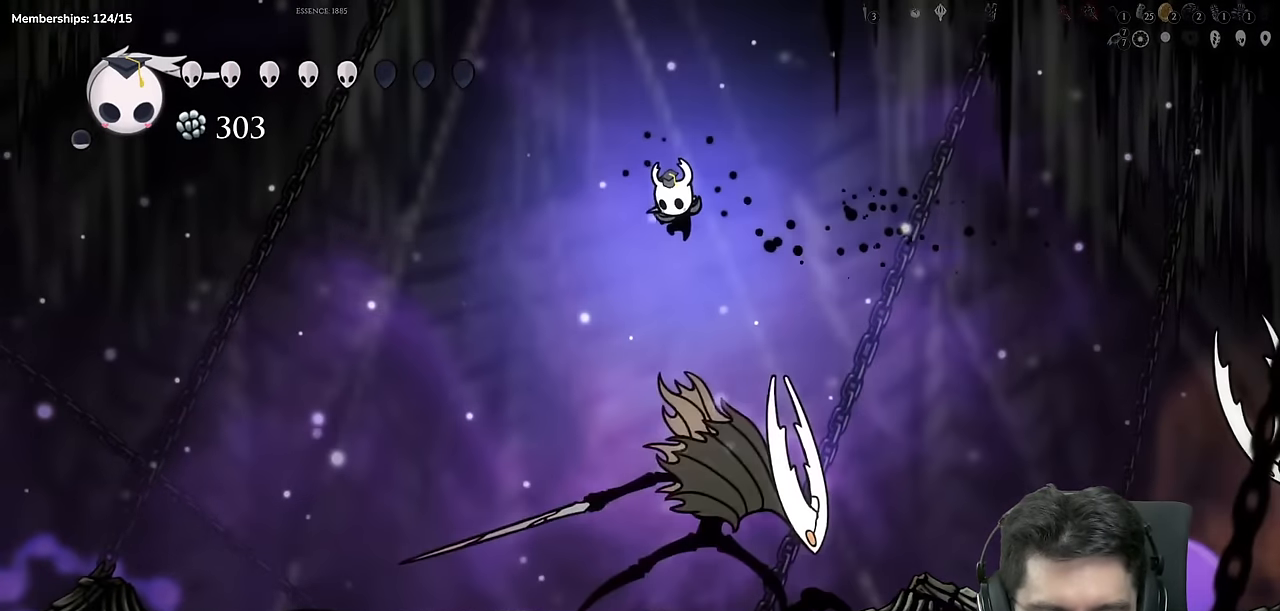
{"buttons": ["DPAD_RIGHT"], "left_stick": "center", "right_stick": "center", "events": [[267, "DPAD_RIGHT", "down"]]}
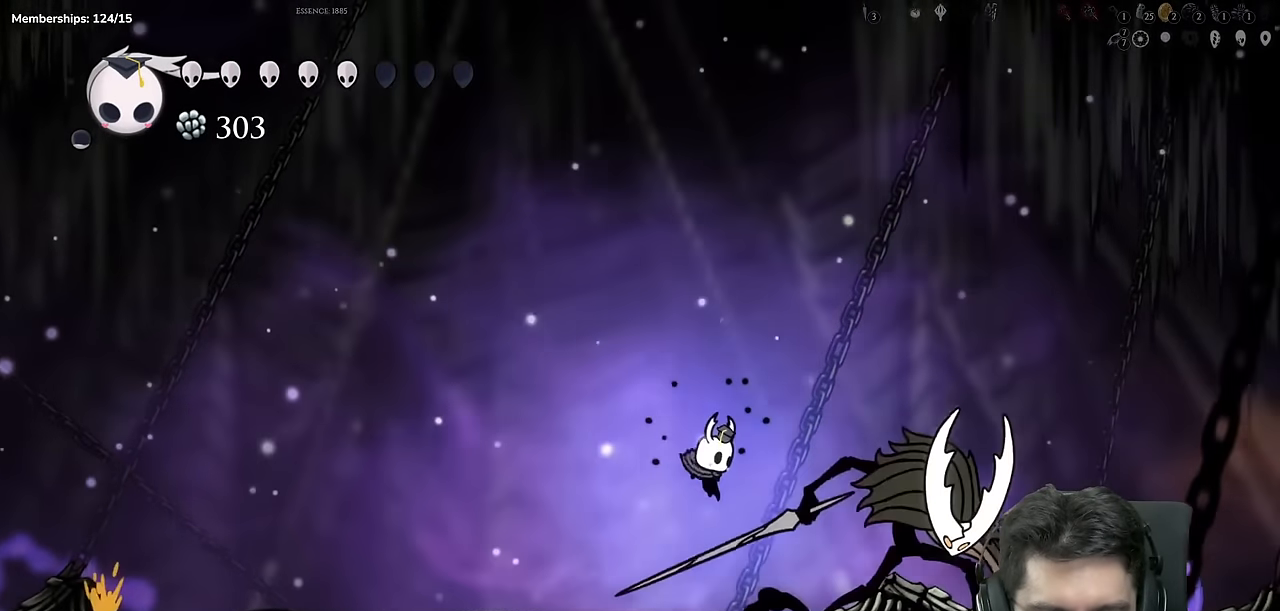
{"buttons": ["DPAD_LEFT"], "left_stick": "center", "right_stick": "center", "events": [[117, "X", "down"], [183, "DPAD_RIGHT", "up"], [233, "DPAD_LEFT", "down"], [300, "X", "up"]]}